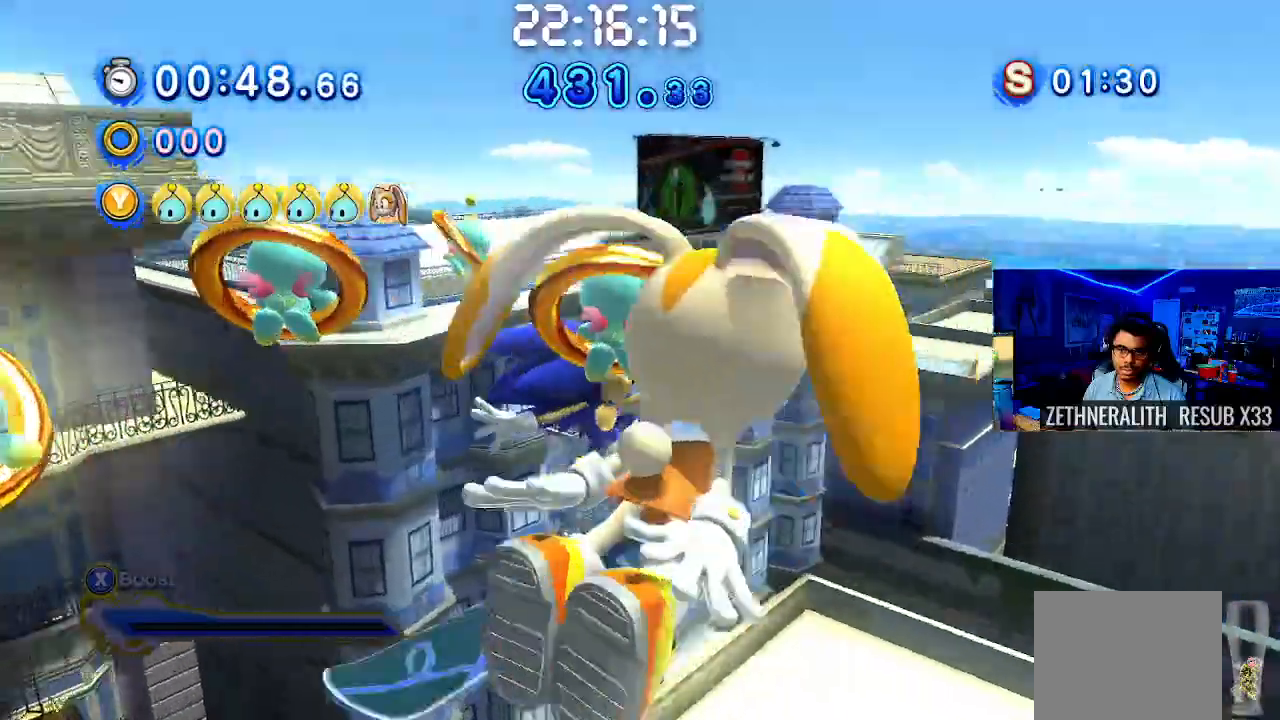
Gameplay with a controller (PlayStation layout); each line is a JSON object with the inputs held at the frame after it. "events" lists button and stick changes between this image and that frame as [ms after this image, input, new state], when the widget could be followed in between. Not read: R3.
{"buttons": [], "left_stick": "up-right", "right_stick": "center", "events": [[217, "left_stick", "right"], [433, "left_stick", "up-right"]]}
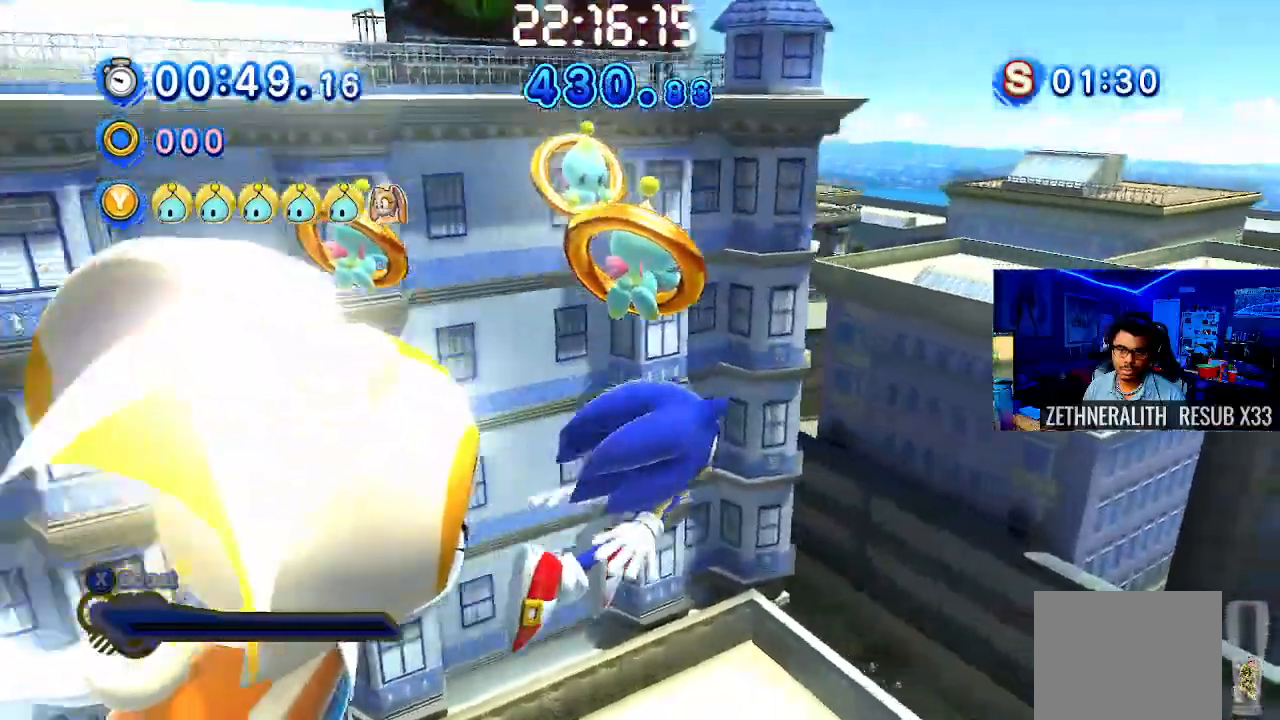
{"buttons": [], "left_stick": "up", "right_stick": "center", "events": [[450, "left_stick", "up"]]}
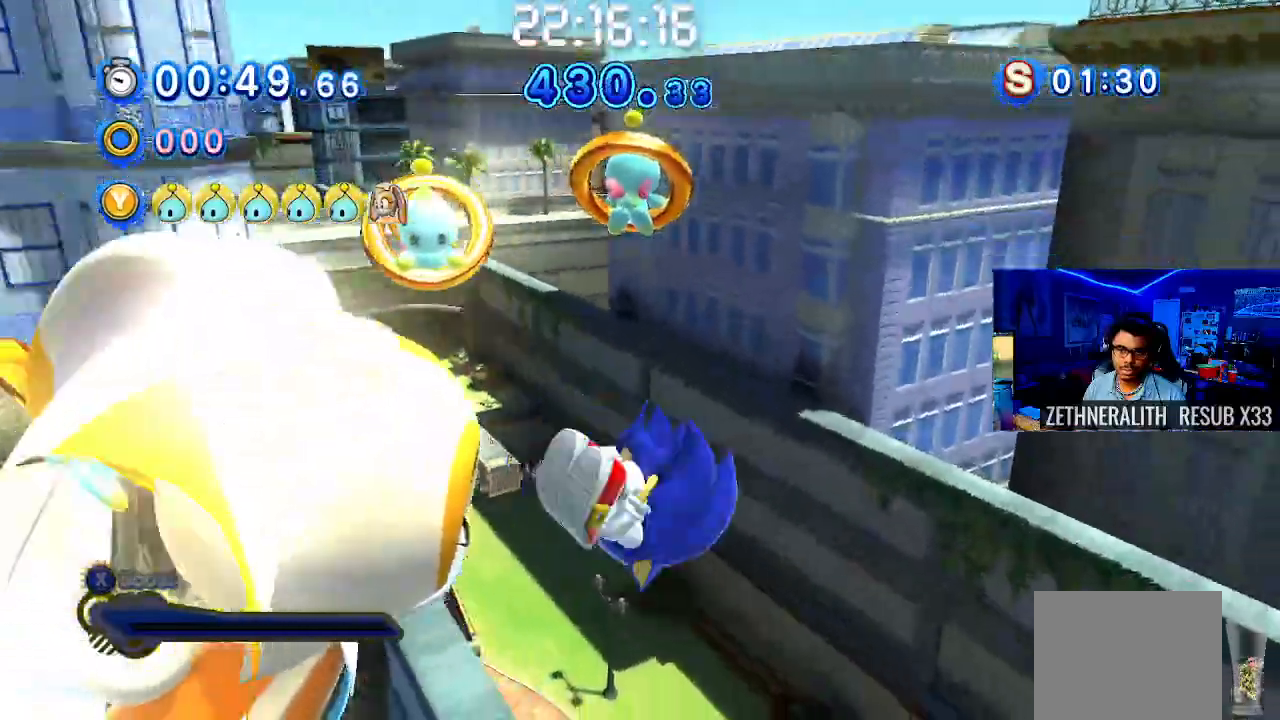
{"buttons": [], "left_stick": "up-left", "right_stick": "center", "events": [[167, "left_stick", "up-left"]]}
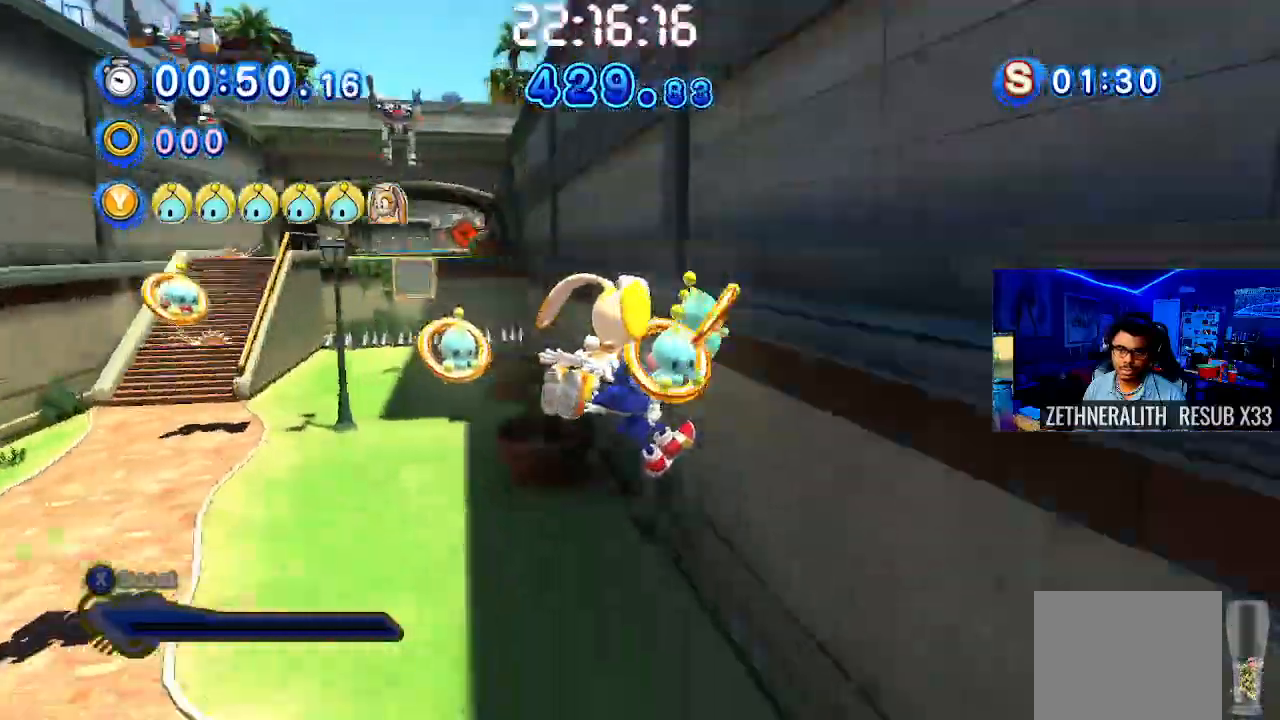
{"buttons": [], "left_stick": "up-left", "right_stick": "center", "events": [[333, "CROSS", "down"], [433, "CROSS", "up"]]}
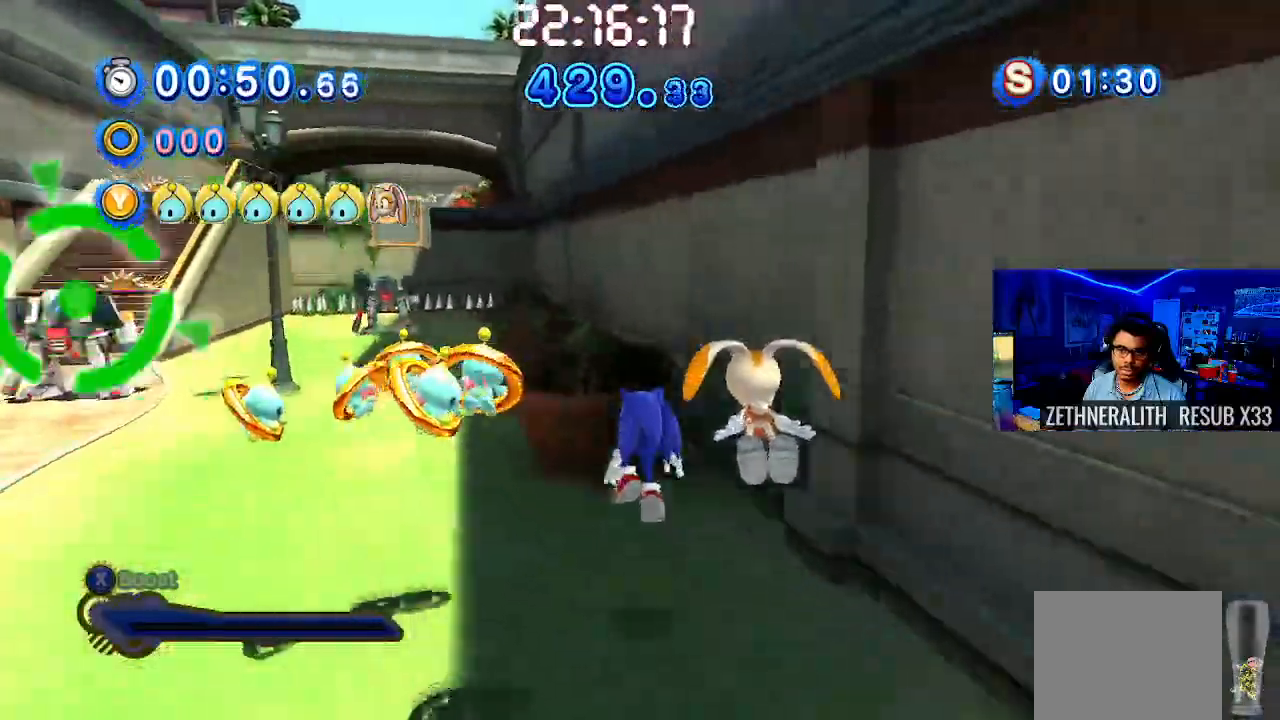
{"buttons": ["CROSS"], "left_stick": "up-left", "right_stick": "center", "events": [[333, "CROSS", "down"]]}
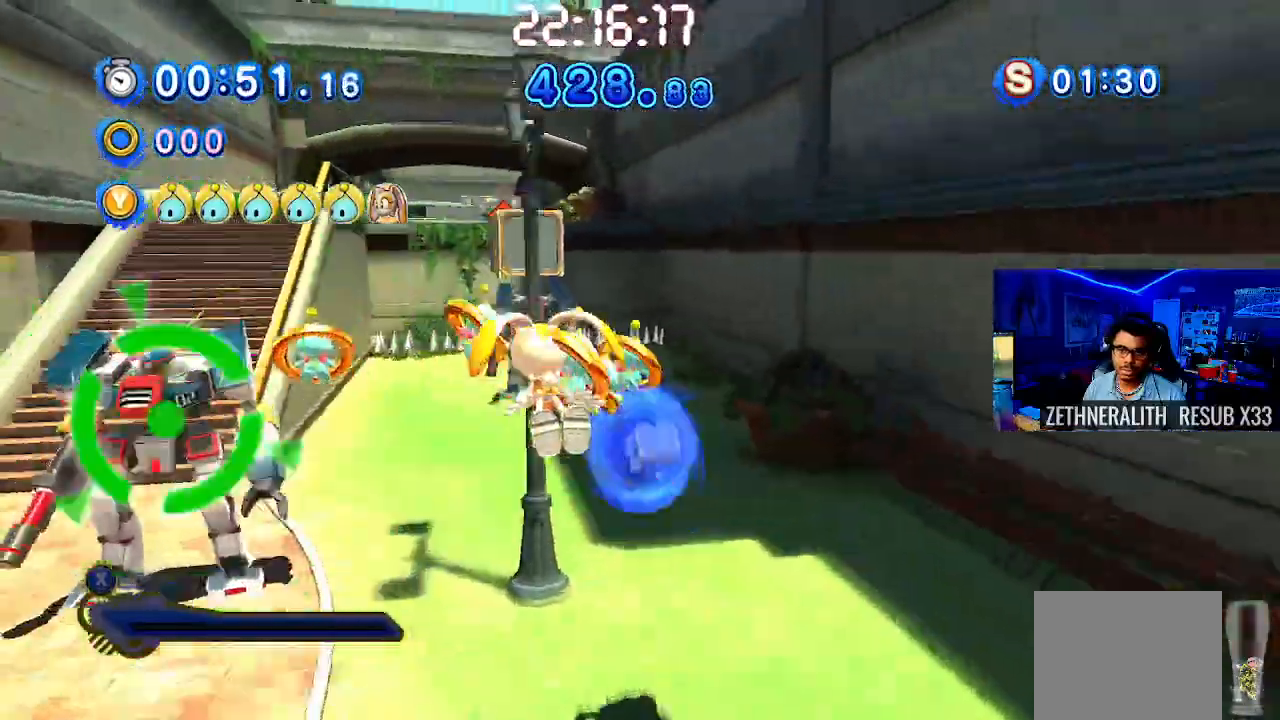
{"buttons": ["CROSS"], "left_stick": "up", "right_stick": "center", "events": [[133, "CROSS", "up"], [167, "left_stick", "up"], [200, "CROSS", "down"]]}
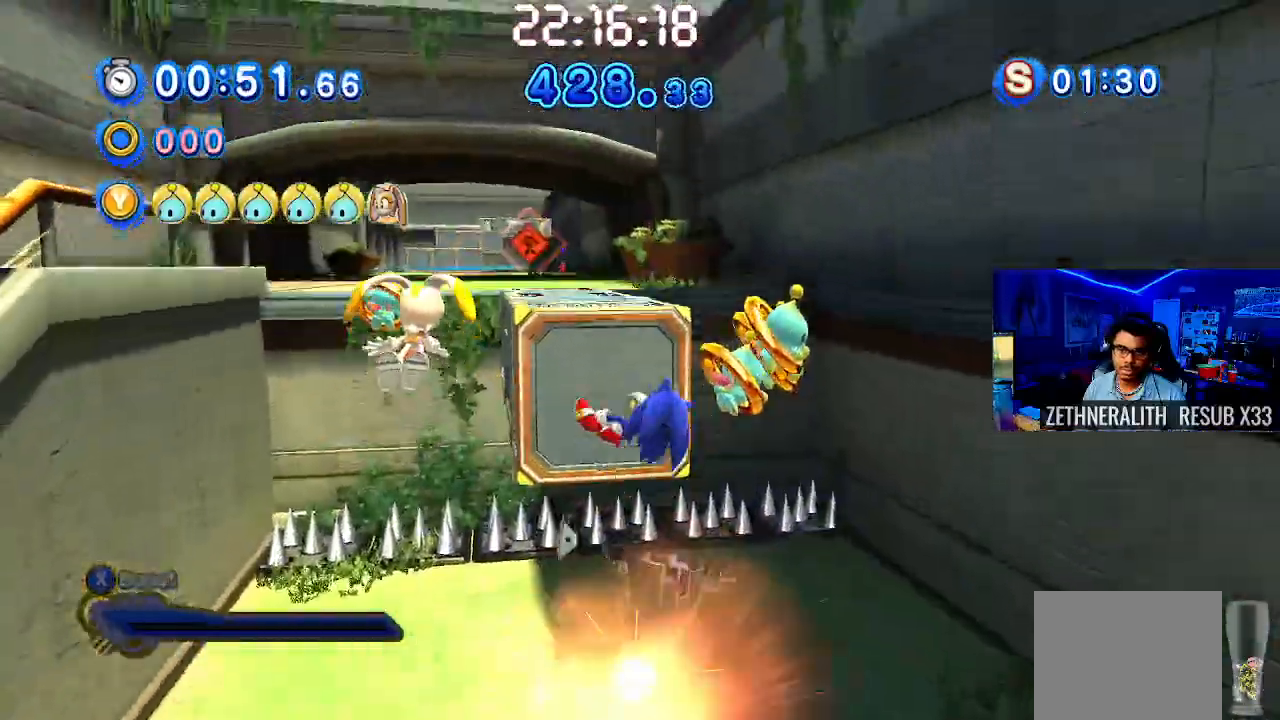
{"buttons": [], "left_stick": "up", "right_stick": "center", "events": [[400, "CROSS", "up"]]}
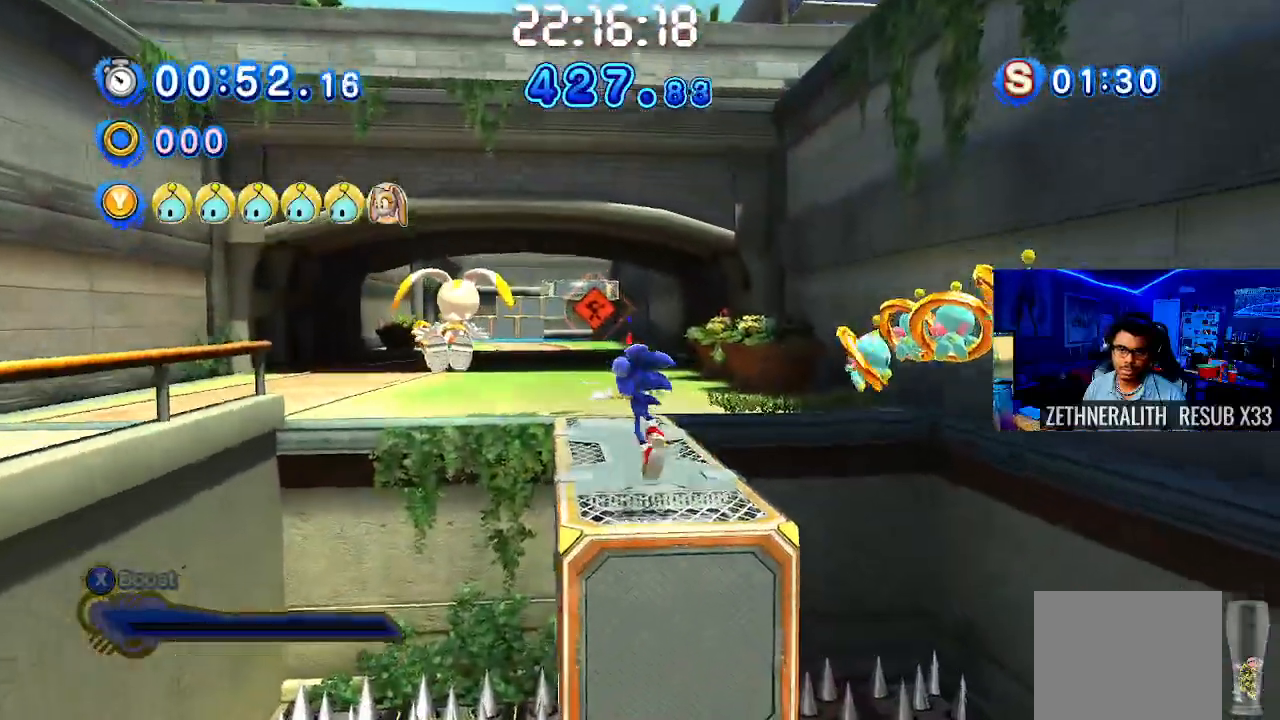
{"buttons": [], "left_stick": "up", "right_stick": "center", "events": [[183, "CROSS", "down"], [283, "CROSS", "up"], [333, "CROSS", "down"], [500, "CROSS", "up"]]}
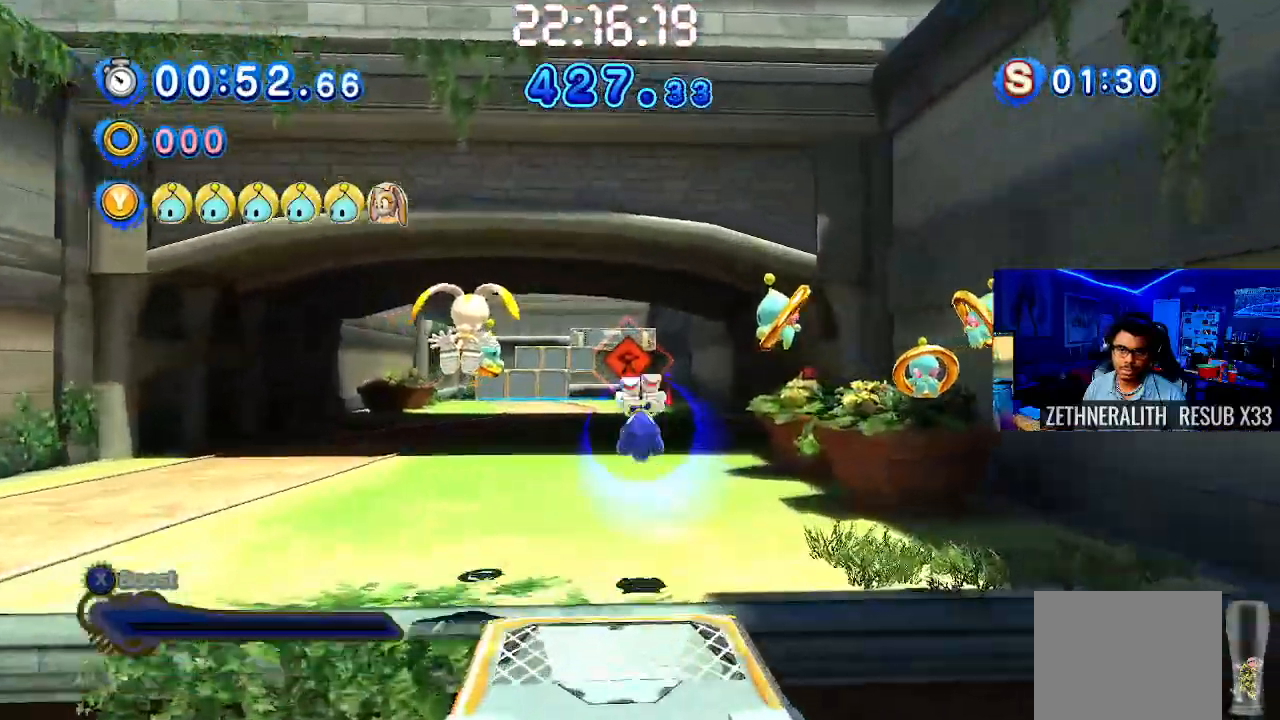
{"buttons": [], "left_stick": "up", "right_stick": "center", "events": [[133, "SQUARE", "down"], [283, "SQUARE", "up"]]}
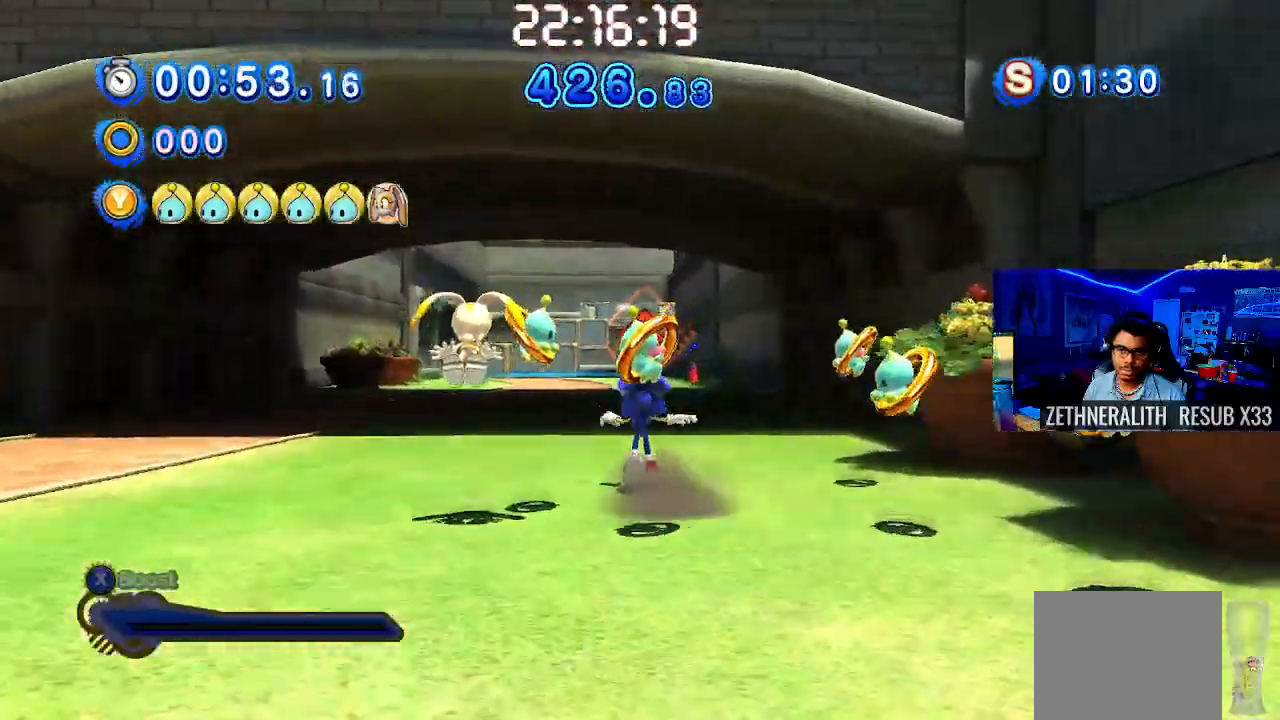
{"buttons": [], "left_stick": "up", "right_stick": "center", "events": []}
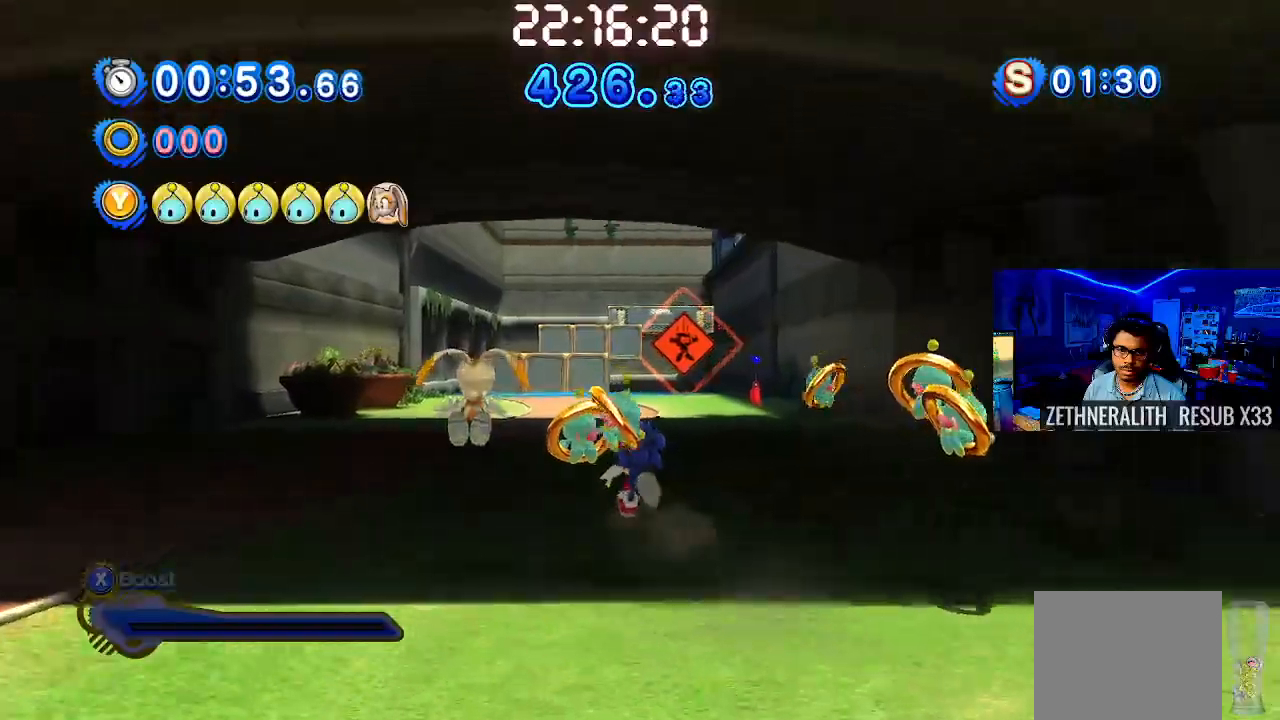
{"buttons": [], "left_stick": "up", "right_stick": "center", "events": []}
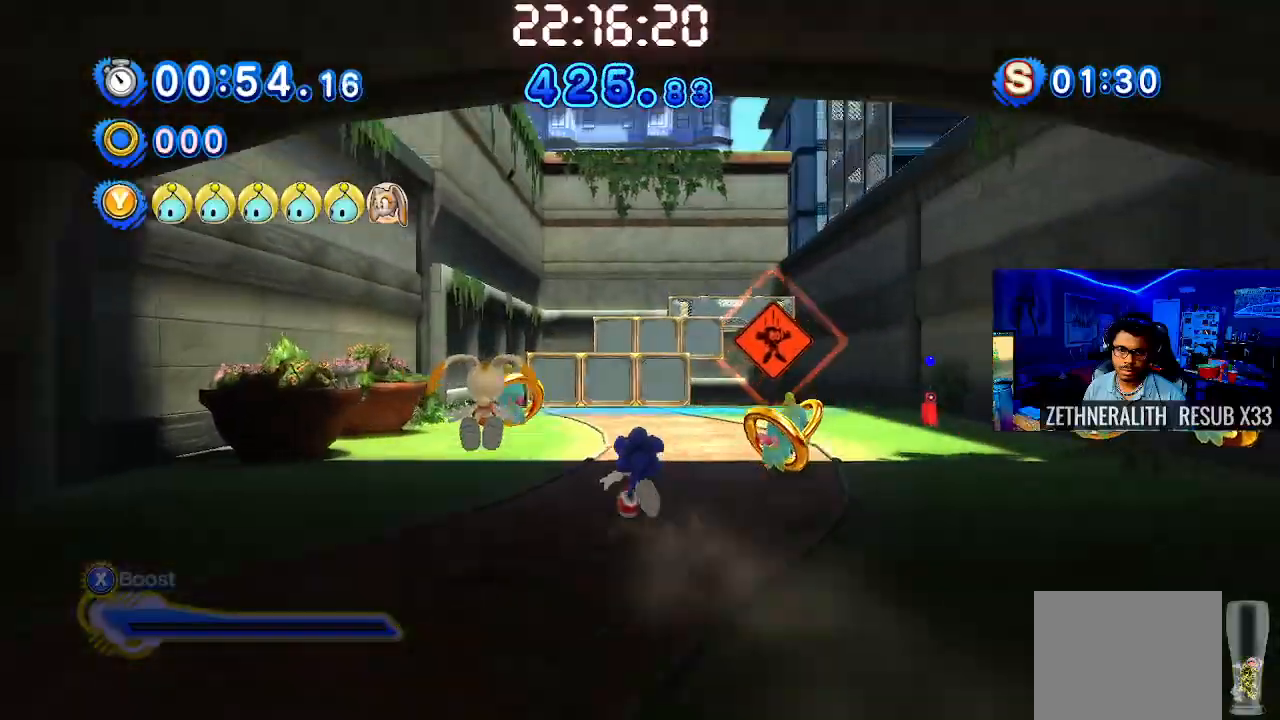
{"buttons": [], "left_stick": "up", "right_stick": "center", "events": []}
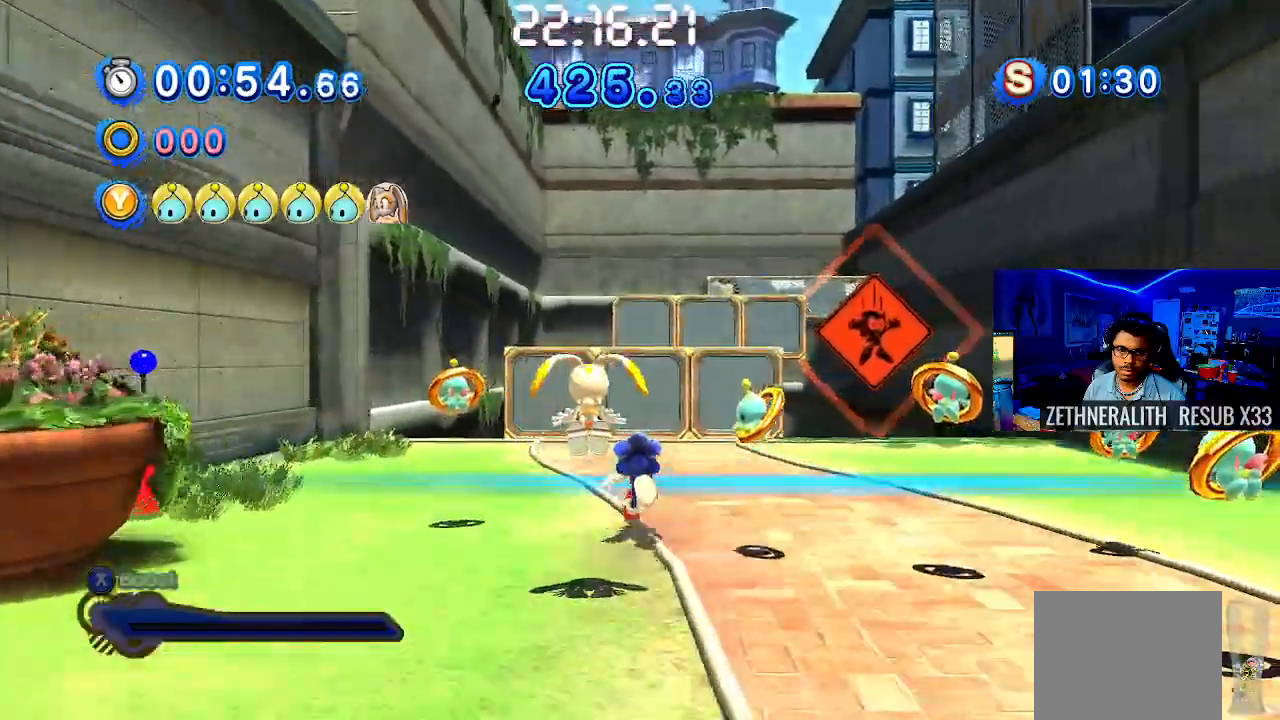
{"buttons": [], "left_stick": "up-left", "right_stick": "center", "events": [[33, "CROSS", "down"], [333, "CROSS", "up"], [383, "left_stick", "up-left"]]}
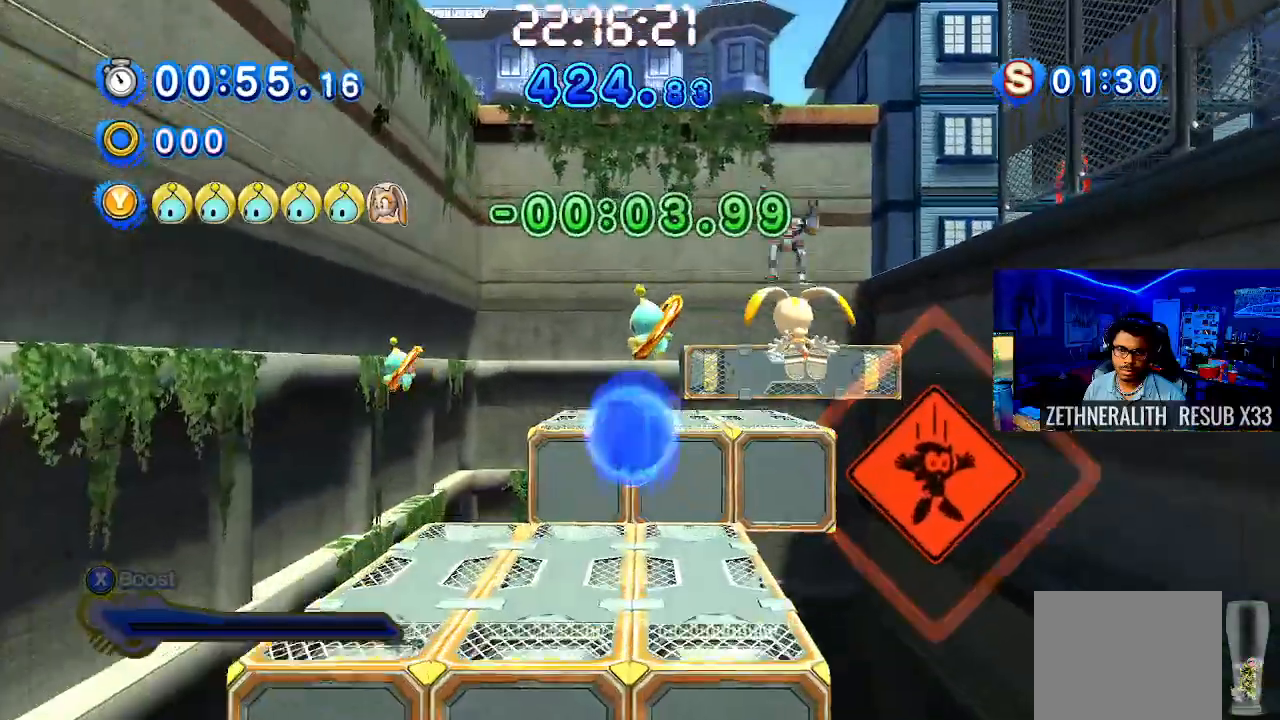
{"buttons": ["CROSS"], "left_stick": "up", "right_stick": "center", "events": [[67, "left_stick", "center"], [233, "left_stick", "up-right"], [400, "CROSS", "down"], [400, "left_stick", "up"]]}